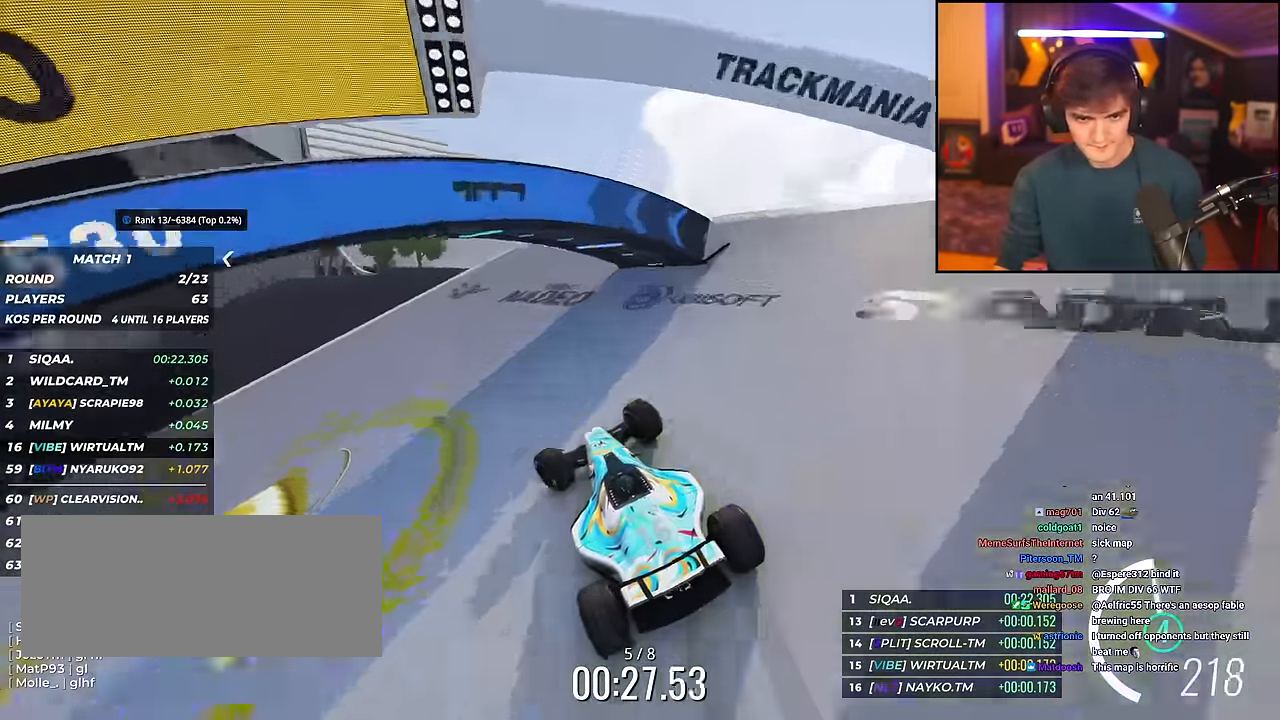
Gameplay with keyboard; each line is a JSON object with the keys held at the frame after it. "events" lists presses ("down") and releases ("up") of "brake", "down", "left", "right" and "up" between this image and that frame as [ms after this image, input, new state], when the widget could be followed in between. No other keys are recorded. Mouse input is not recorded. Key names are as the overlay labels them; some are game actions (e.g. jump) rather than physical keys.
{"keys": ["up"], "events": [[417, "left", "up"]]}
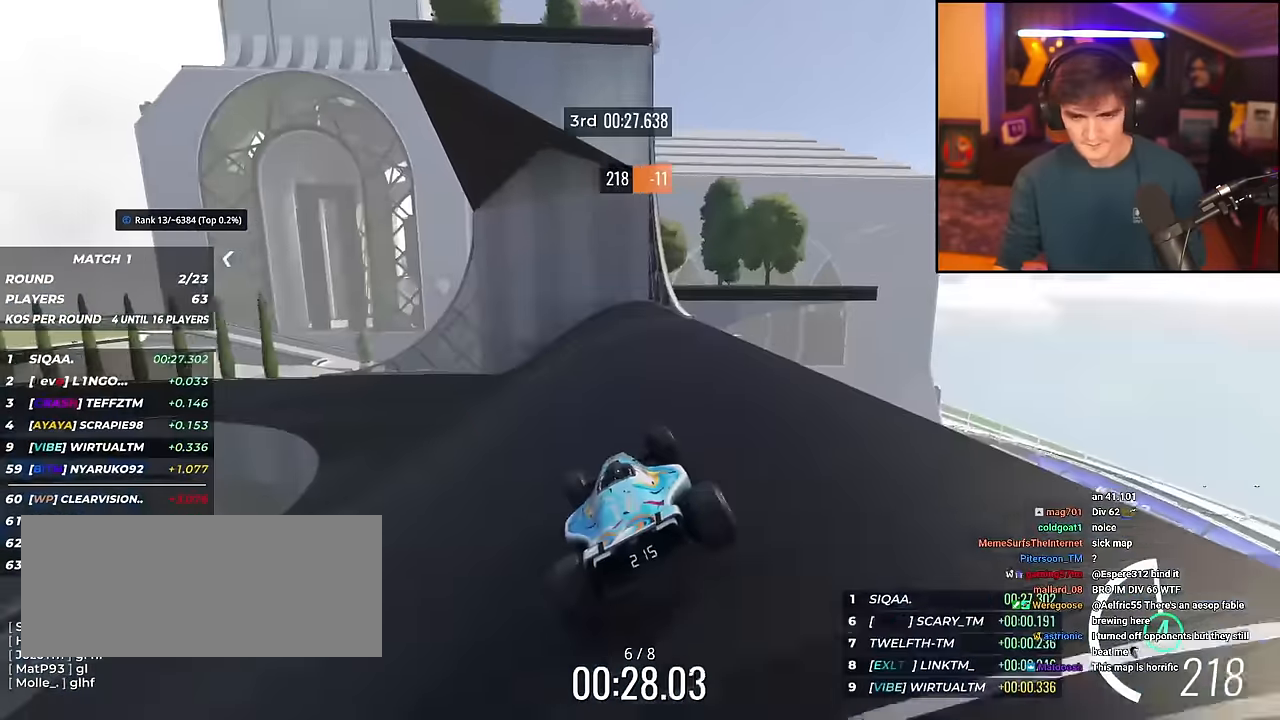
{"keys": ["up"], "events": [[100, "left", "down"], [200, "left", "up"], [250, "left", "down"], [483, "left", "up"]]}
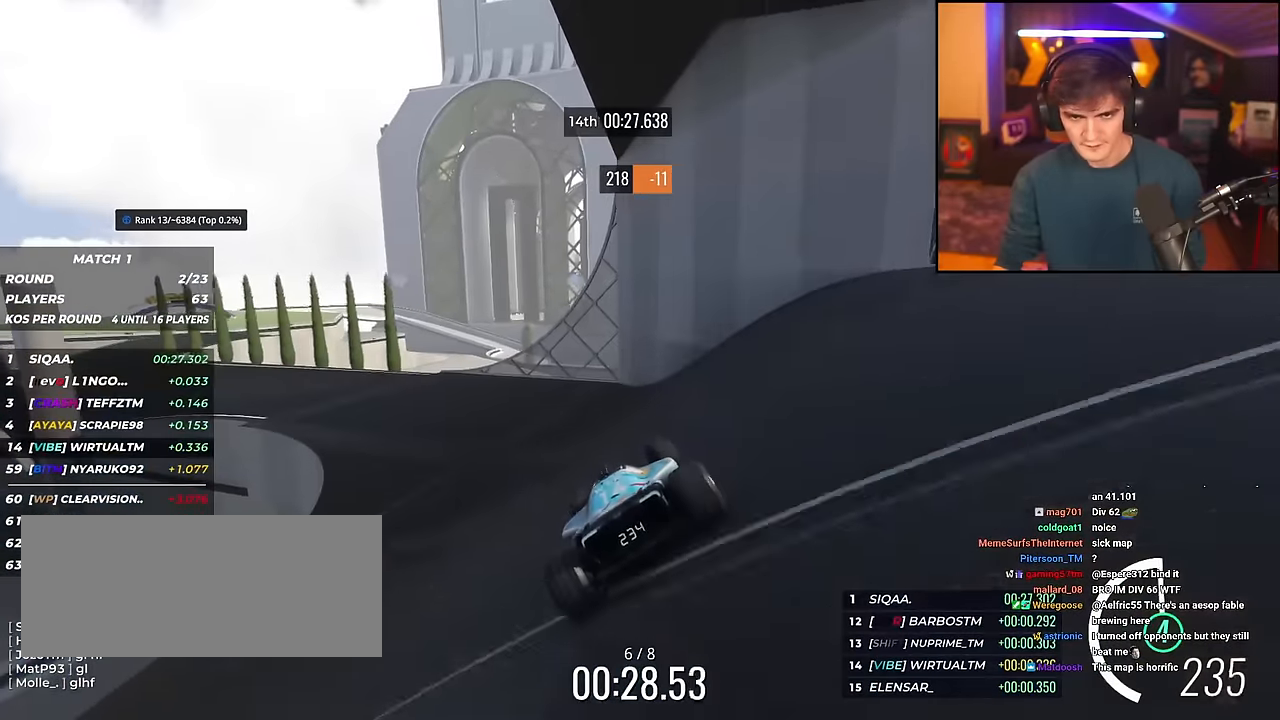
{"keys": ["left", "up"], "events": [[17, "left", "down"]]}
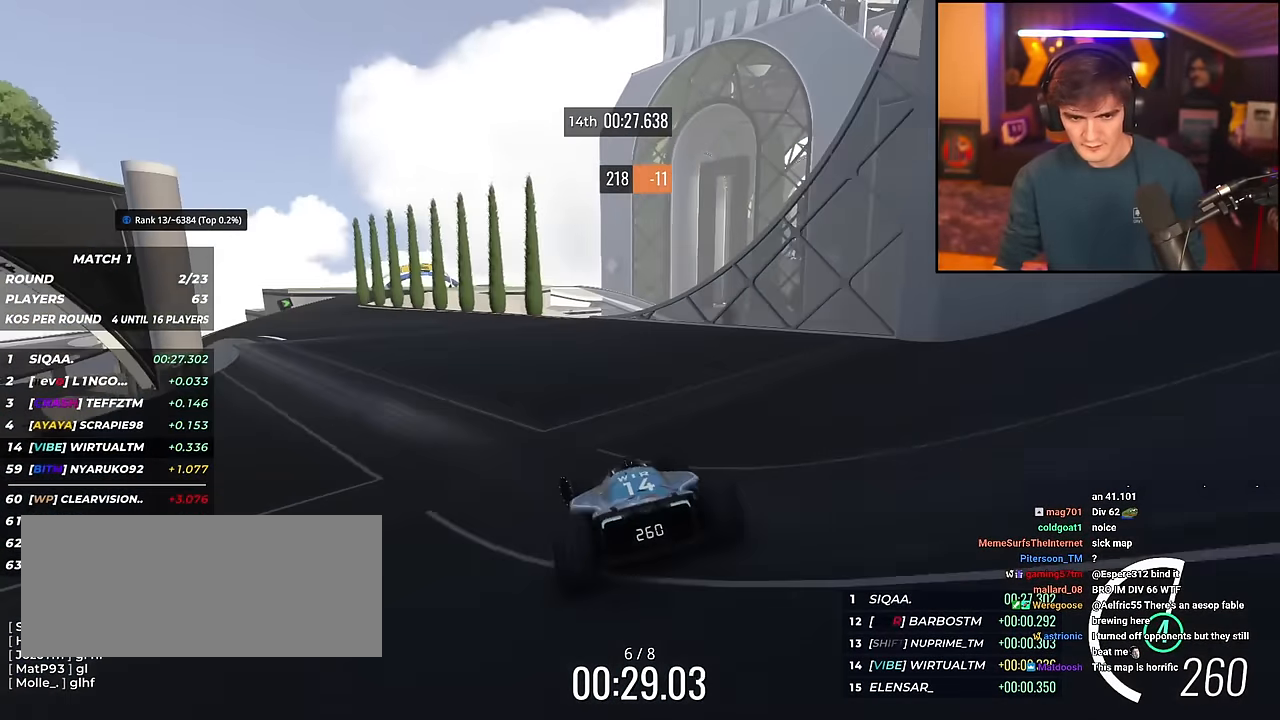
{"keys": ["left", "up"], "events": [[317, "left", "up"], [367, "left", "down"]]}
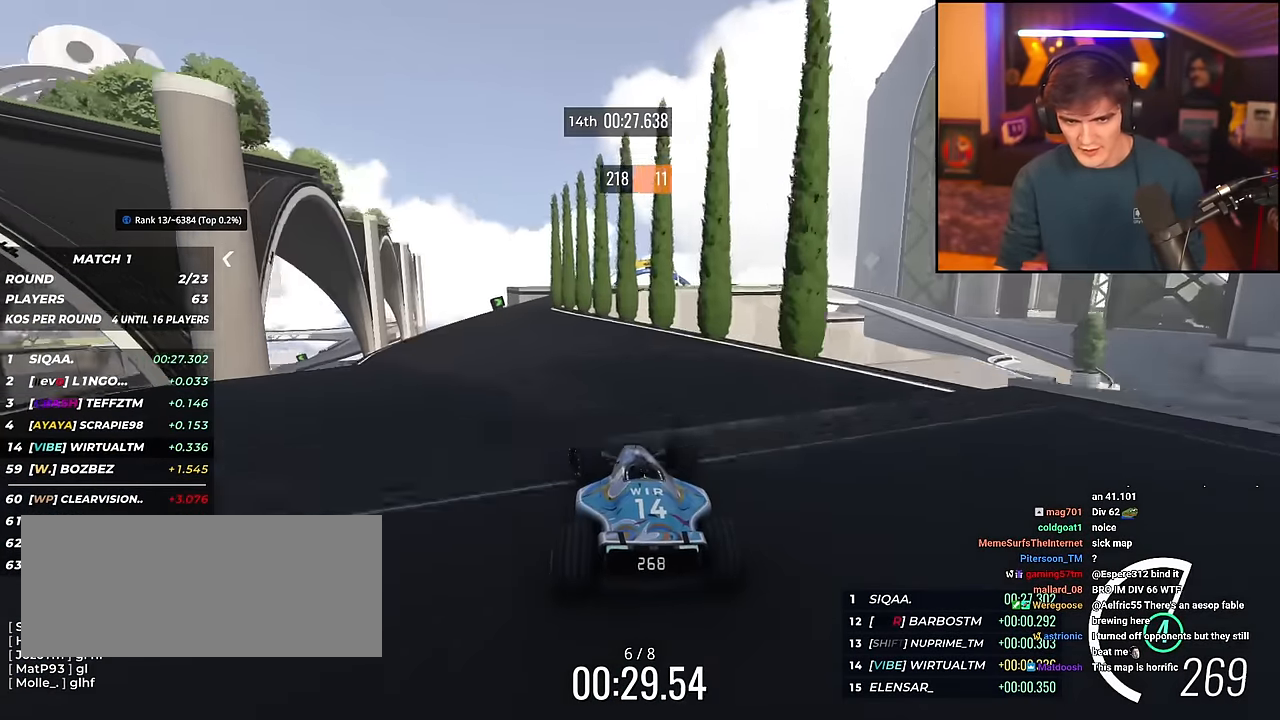
{"keys": ["right", "up"], "events": [[251, "left", "up"], [384, "right", "down"]]}
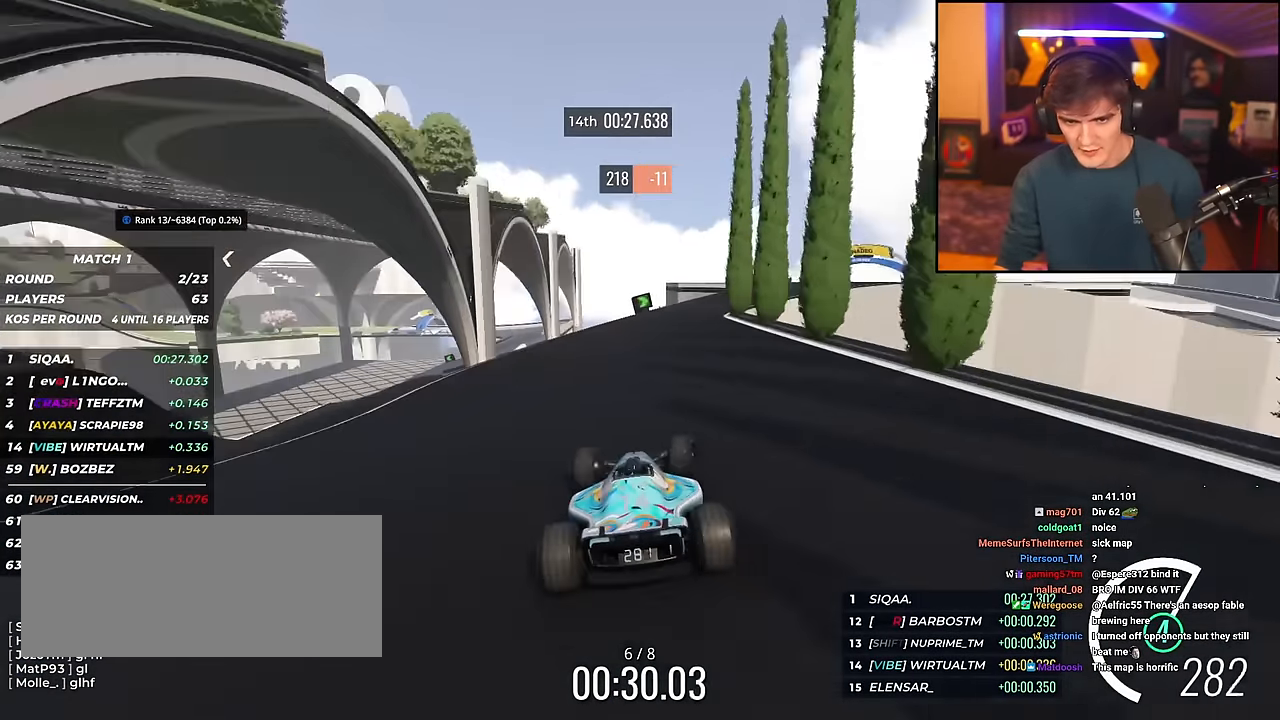
{"keys": ["right", "up"], "events": [[117, "up", "up"], [200, "up", "down"]]}
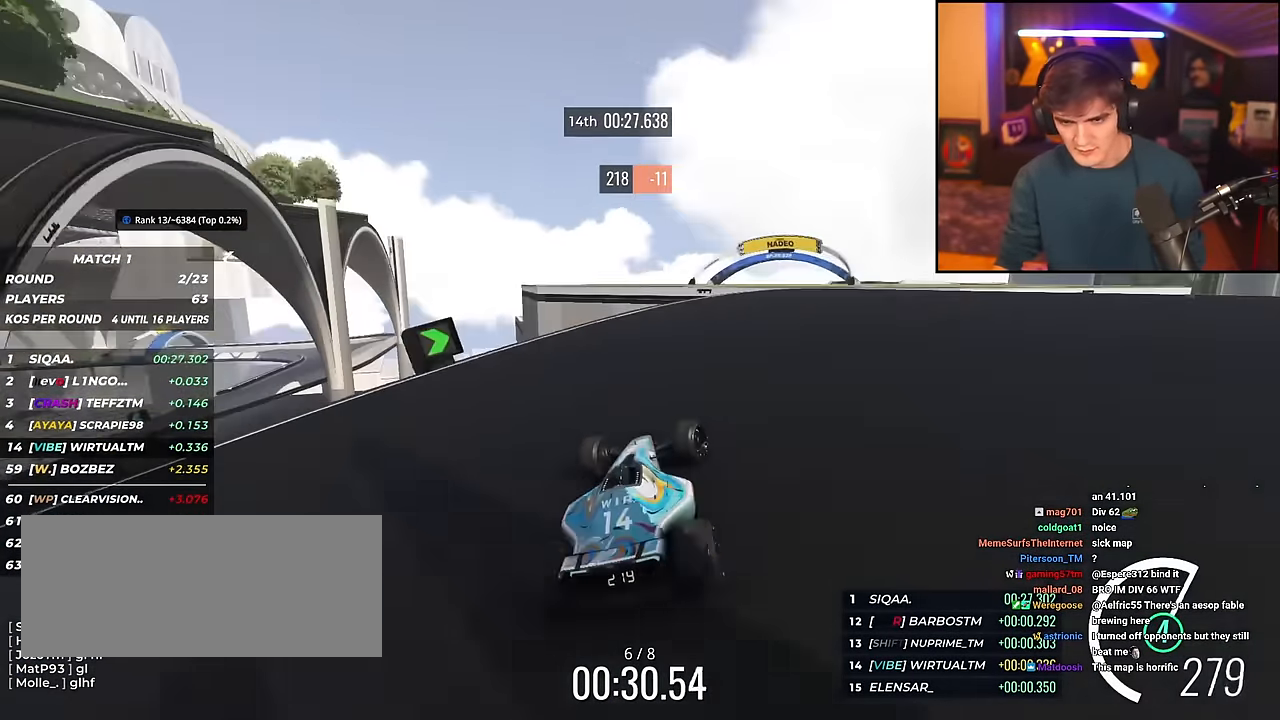
{"keys": ["left", "up"], "events": [[184, "right", "up"], [234, "left", "down"]]}
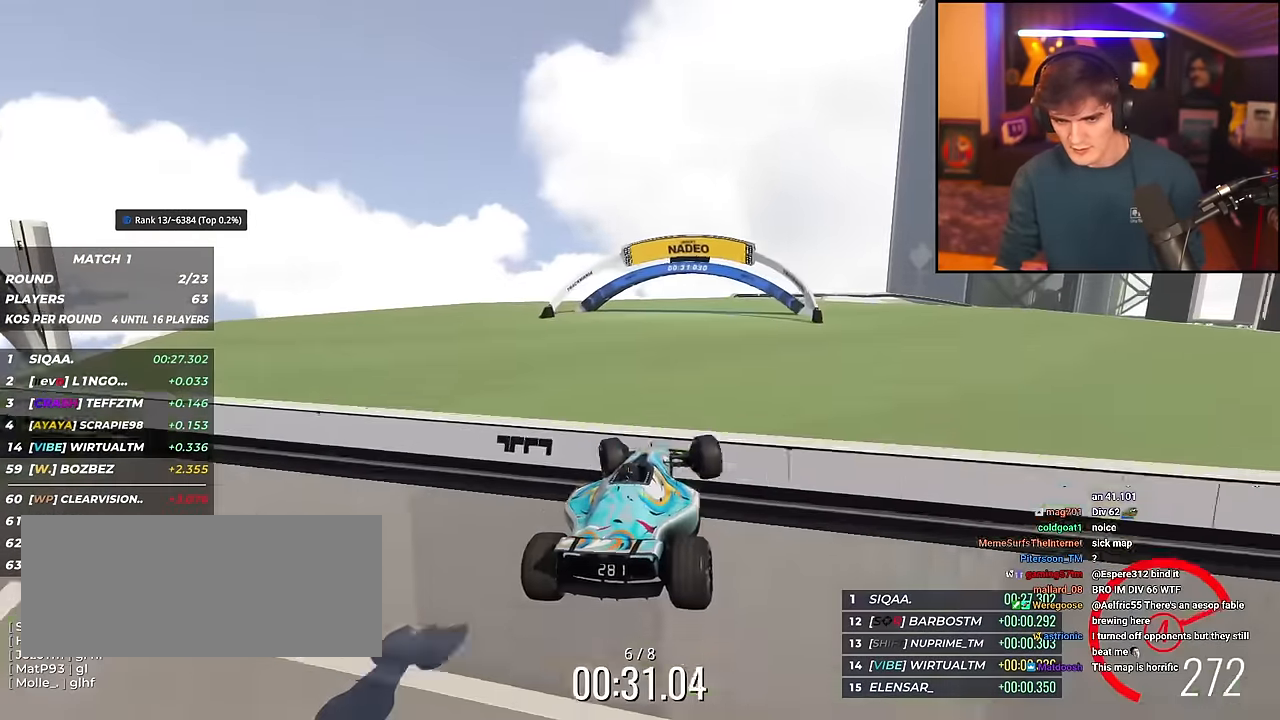
{"keys": ["right", "up"], "events": [[200, "left", "up"], [384, "right", "down"]]}
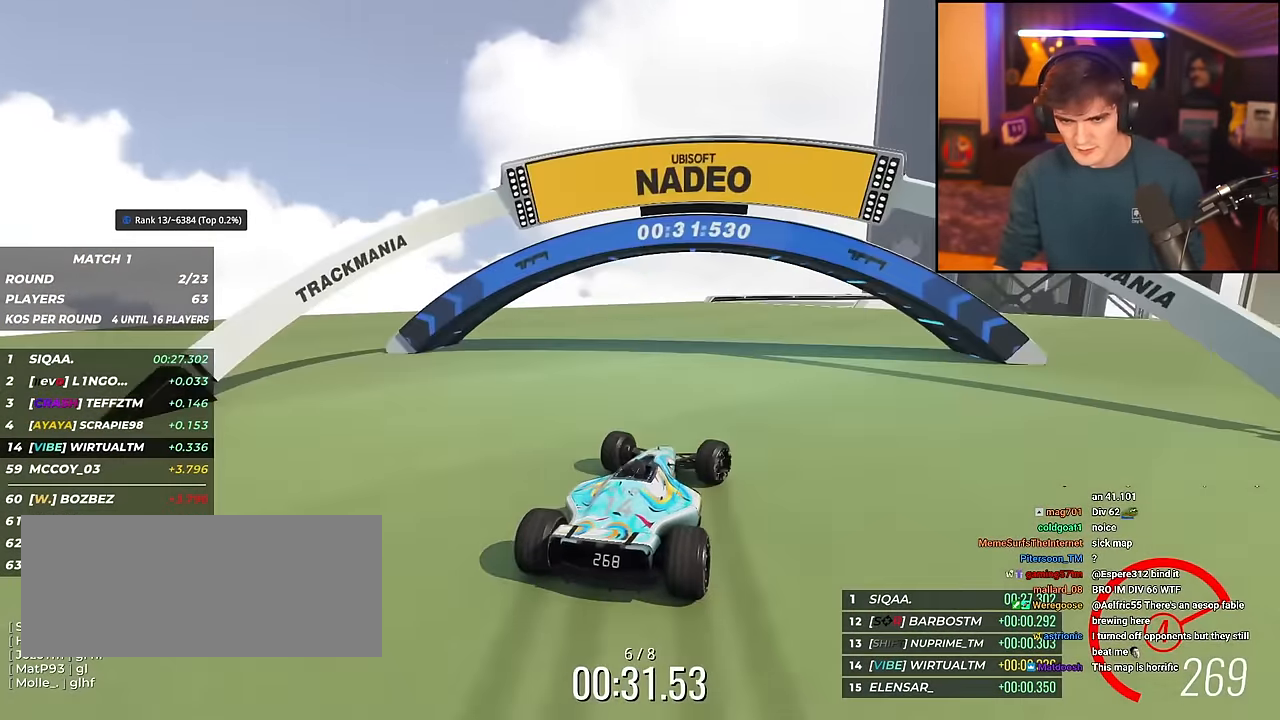
{"keys": ["right", "up"], "events": [[67, "right", "up"], [301, "right", "down"]]}
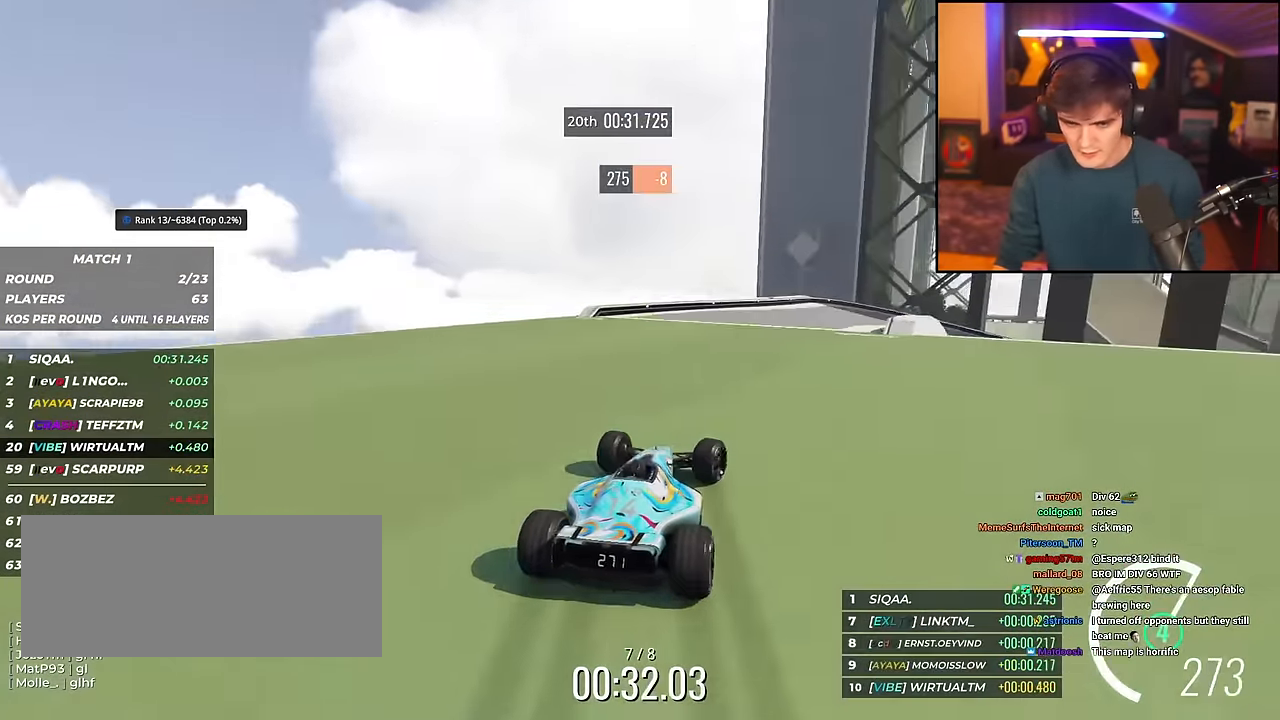
{"keys": ["right", "up"], "events": []}
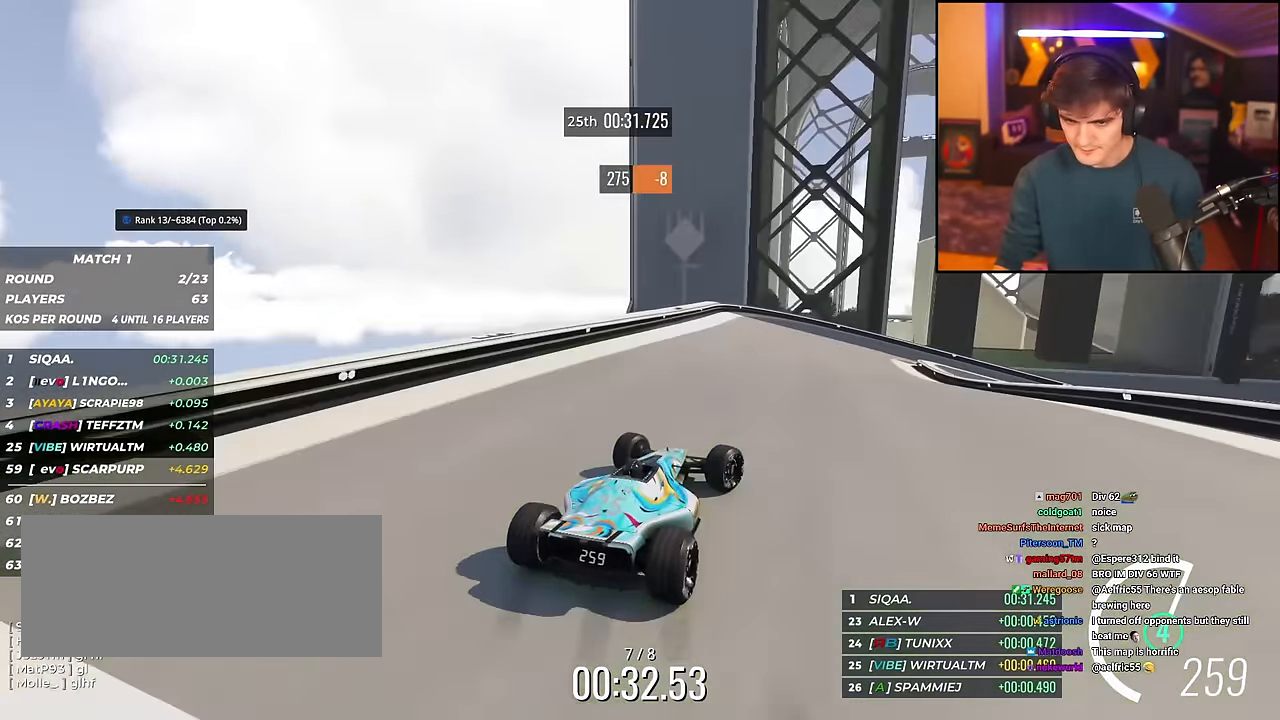
{"keys": ["up"], "events": [[50, "brake", "down"], [434, "brake", "up"], [484, "right", "up"]]}
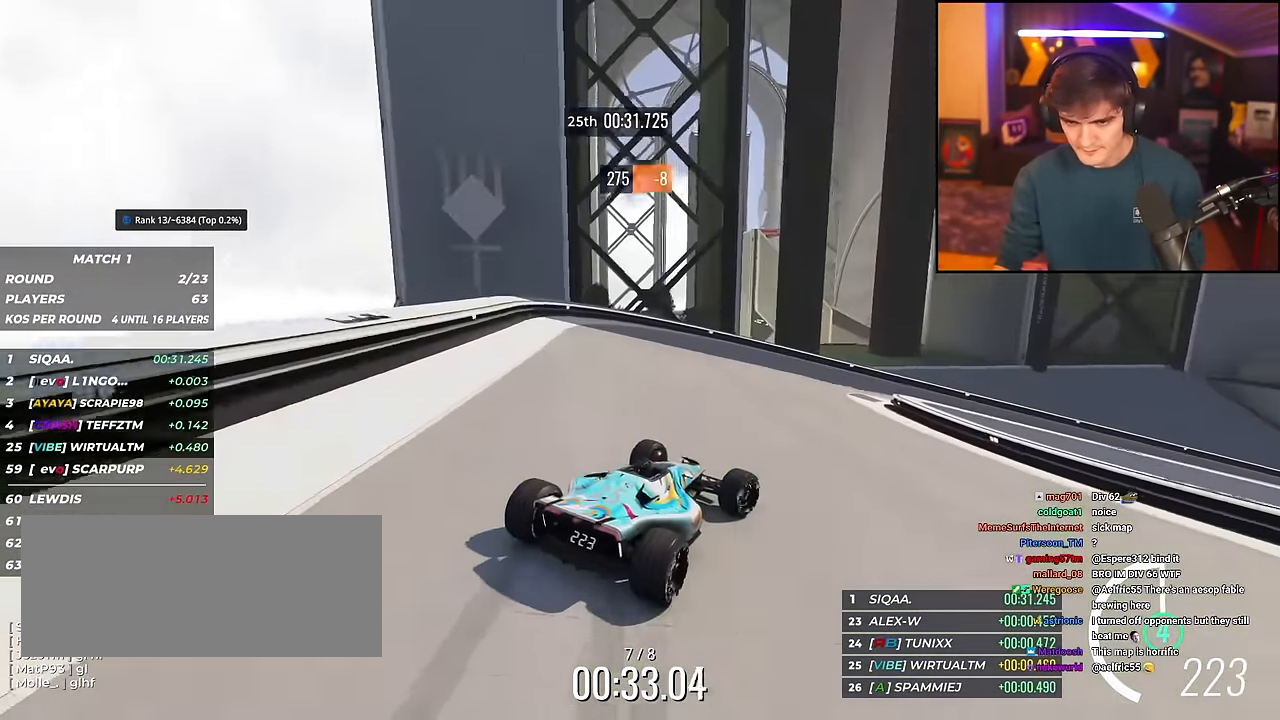
{"keys": ["right", "up"], "events": [[17, "right", "down"], [67, "brake", "down"], [167, "brake", "up"], [350, "right", "up"], [400, "right", "down"]]}
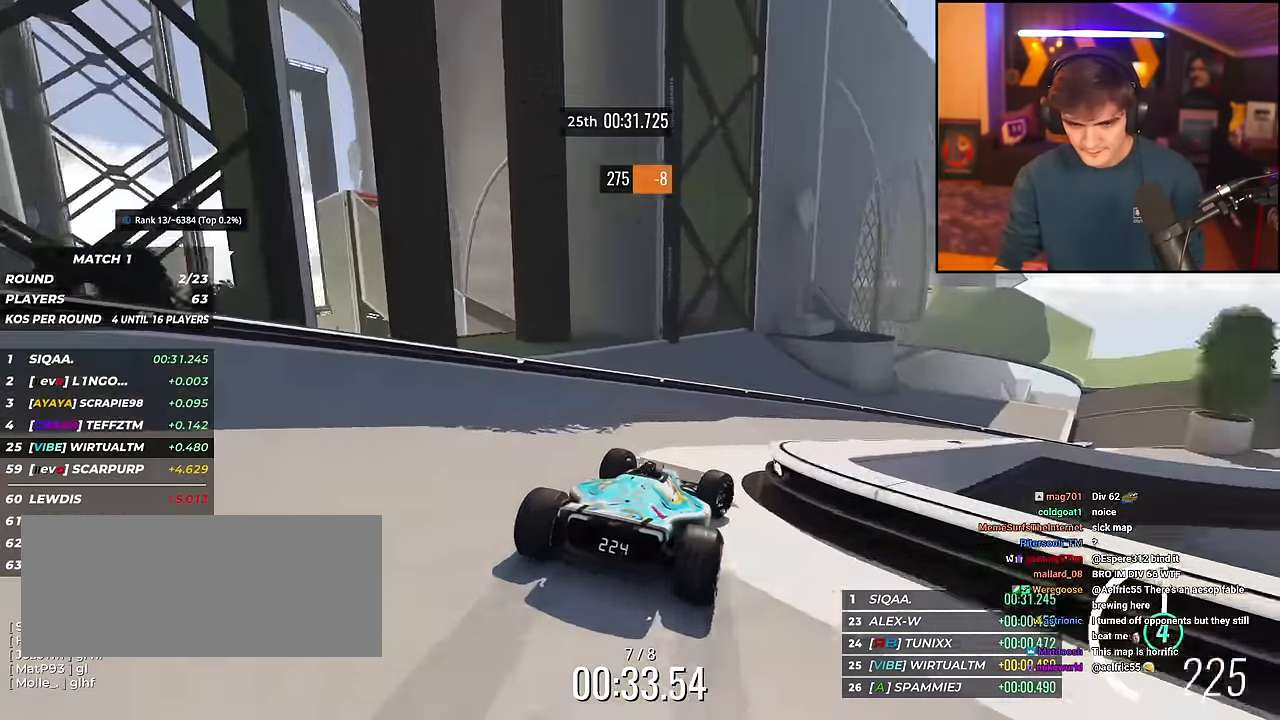
{"keys": ["up"], "events": [[418, "right", "up"]]}
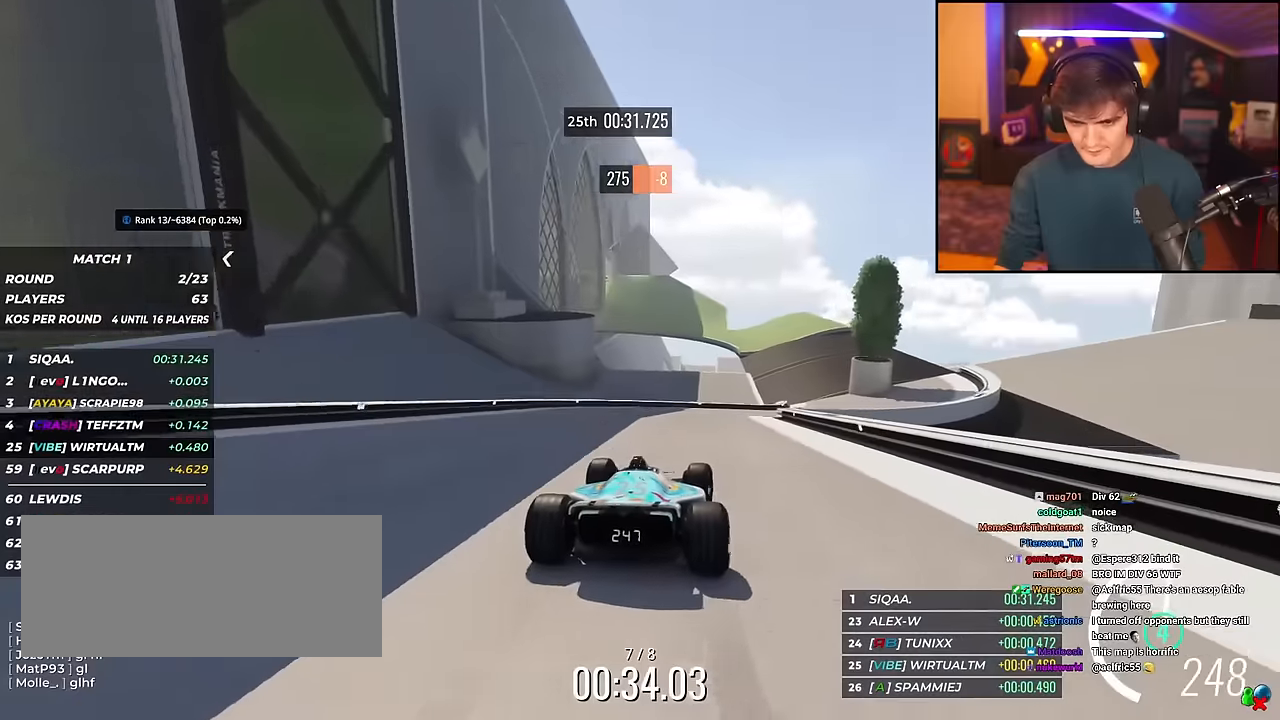
{"keys": ["right", "up"], "events": [[150, "right", "down"]]}
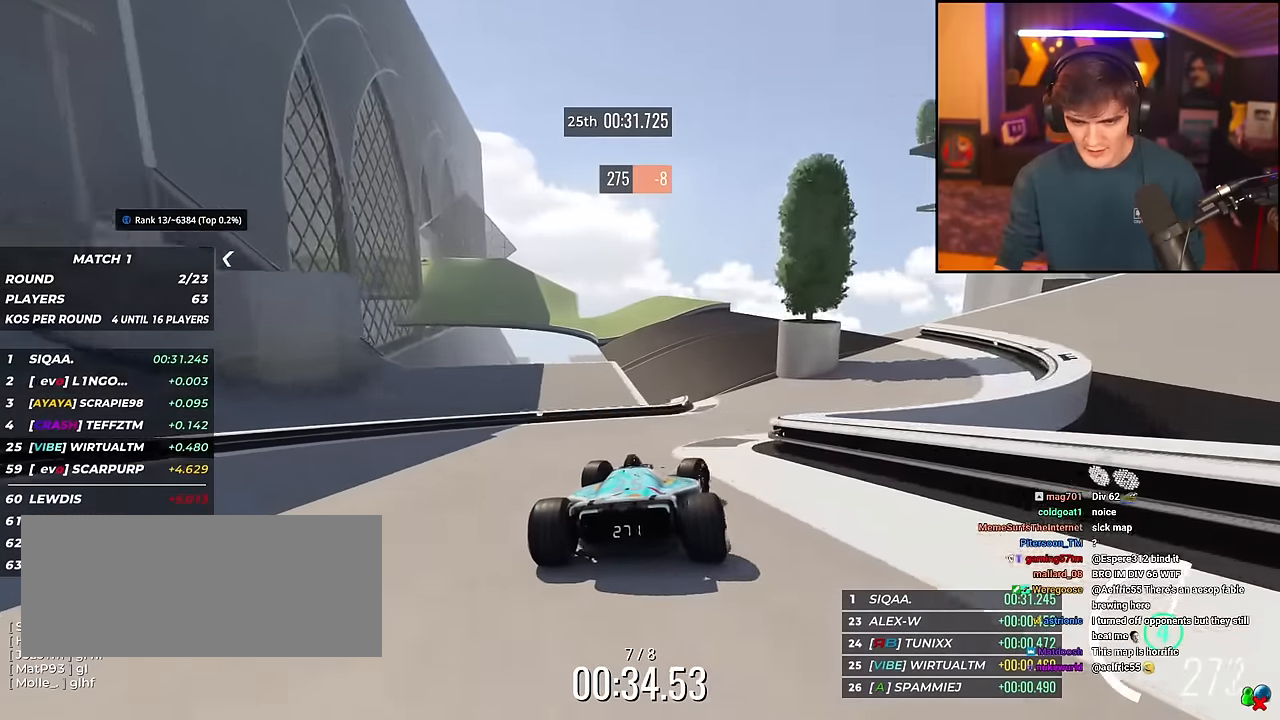
{"keys": ["left", "up"], "events": [[67, "right", "up"], [200, "left", "down"], [350, "left", "up"], [400, "left", "down"]]}
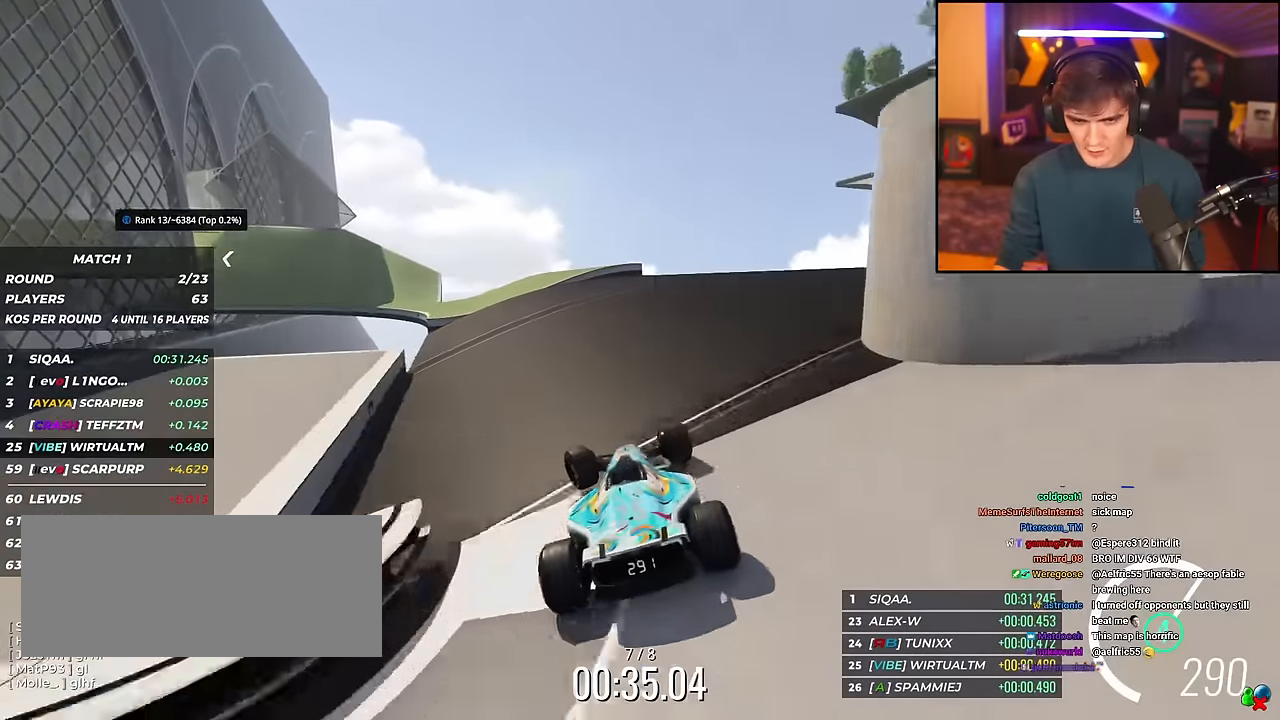
{"keys": ["left", "up"], "events": [[33, "left", "up"], [133, "left", "down"], [417, "left", "up"], [500, "left", "down"]]}
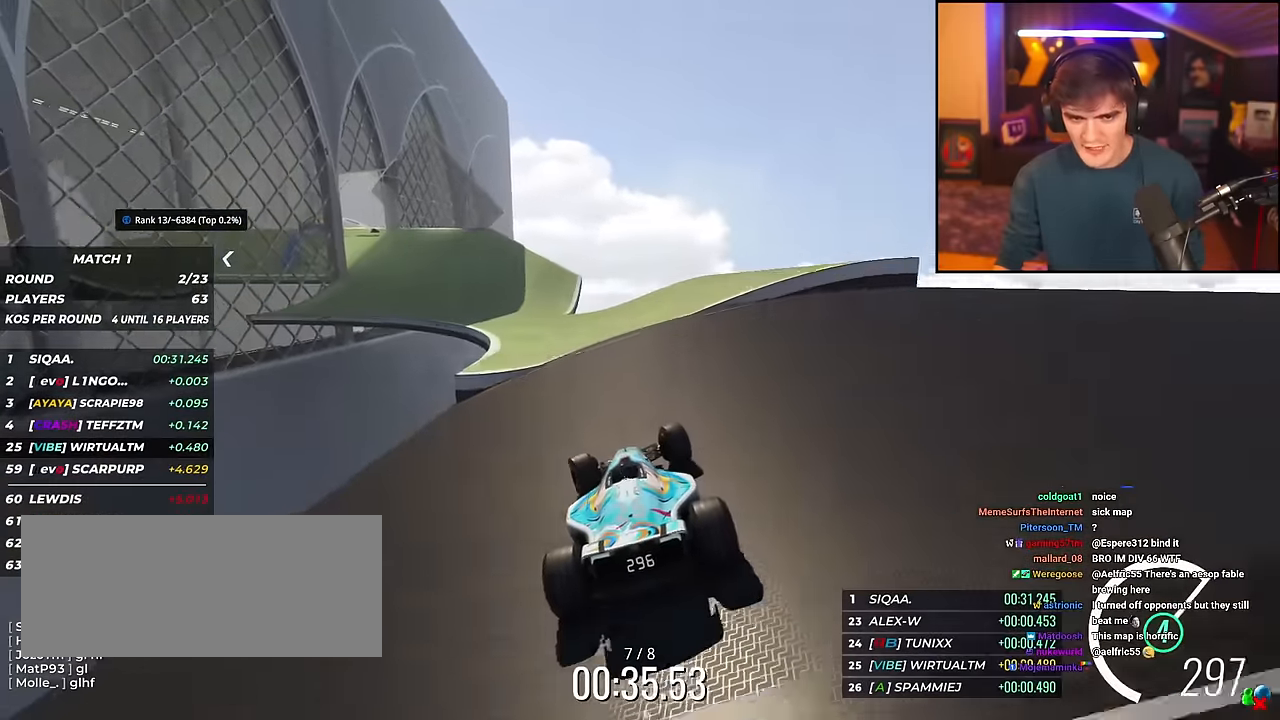
{"keys": ["left", "up"], "events": [[150, "left", "up"], [200, "left", "down"]]}
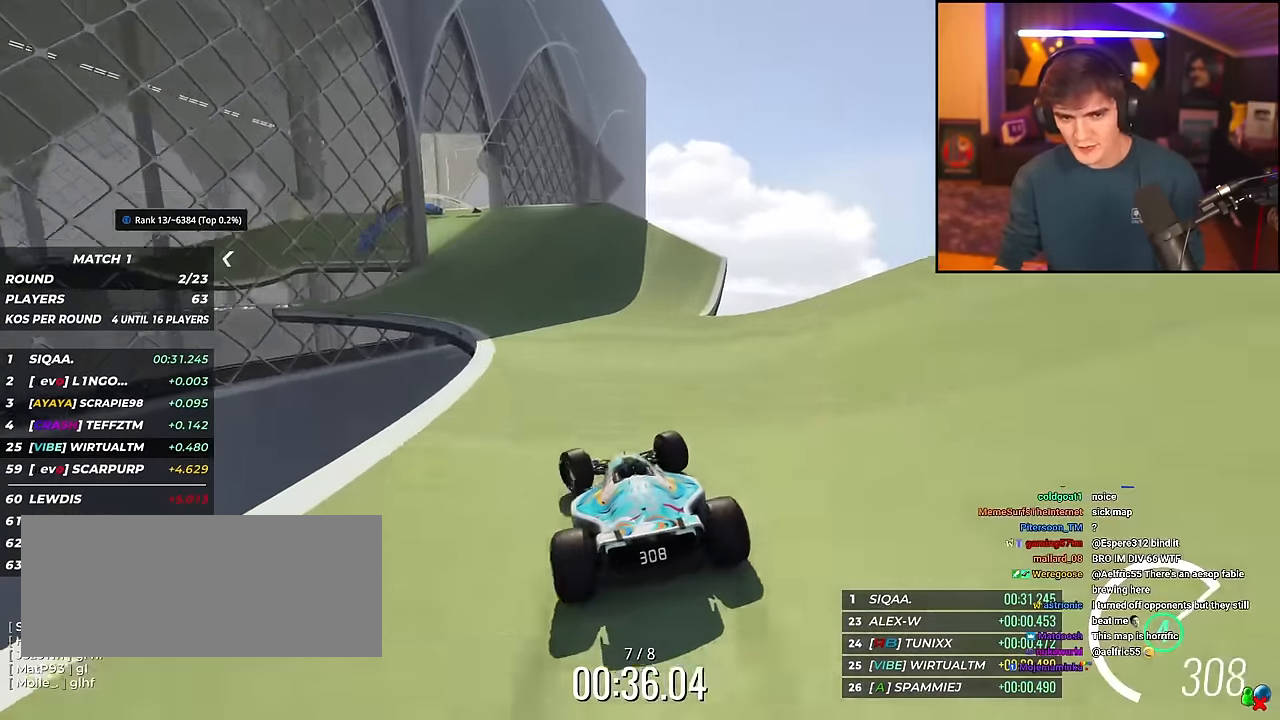
{"keys": ["left", "up"], "events": [[166, "left", "up"], [216, "left", "down"]]}
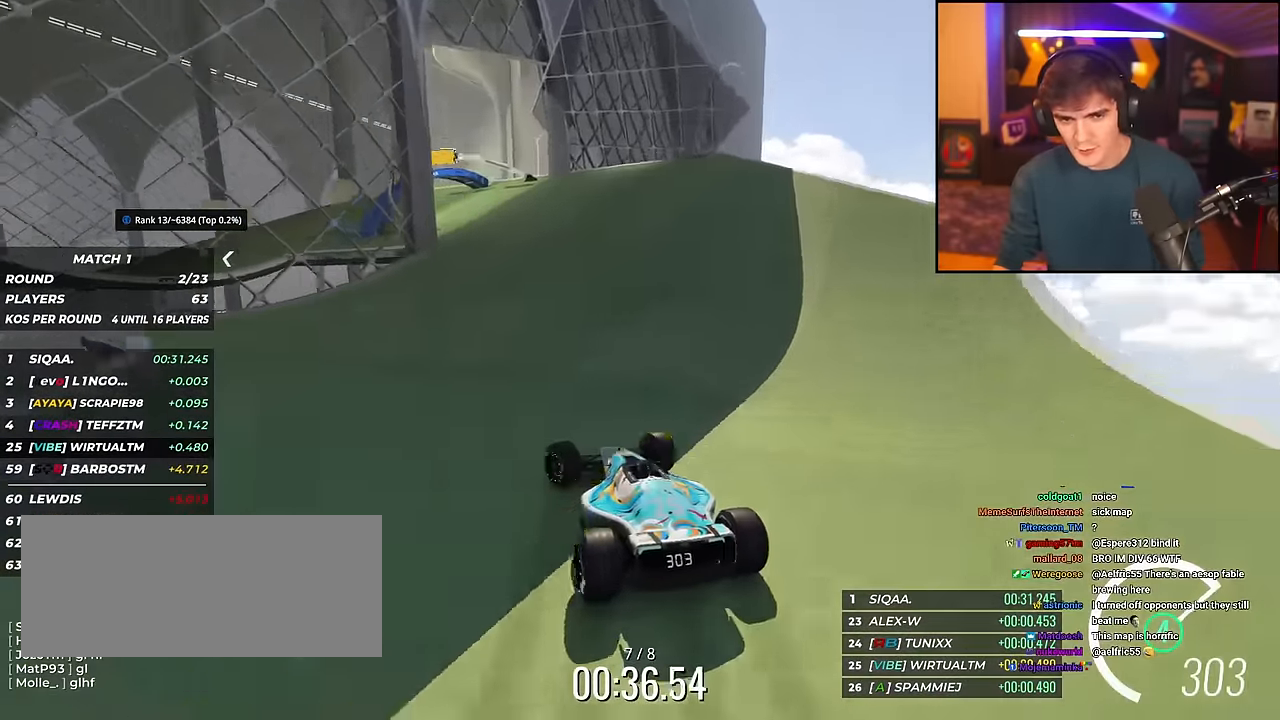
{"keys": ["left", "up"], "events": []}
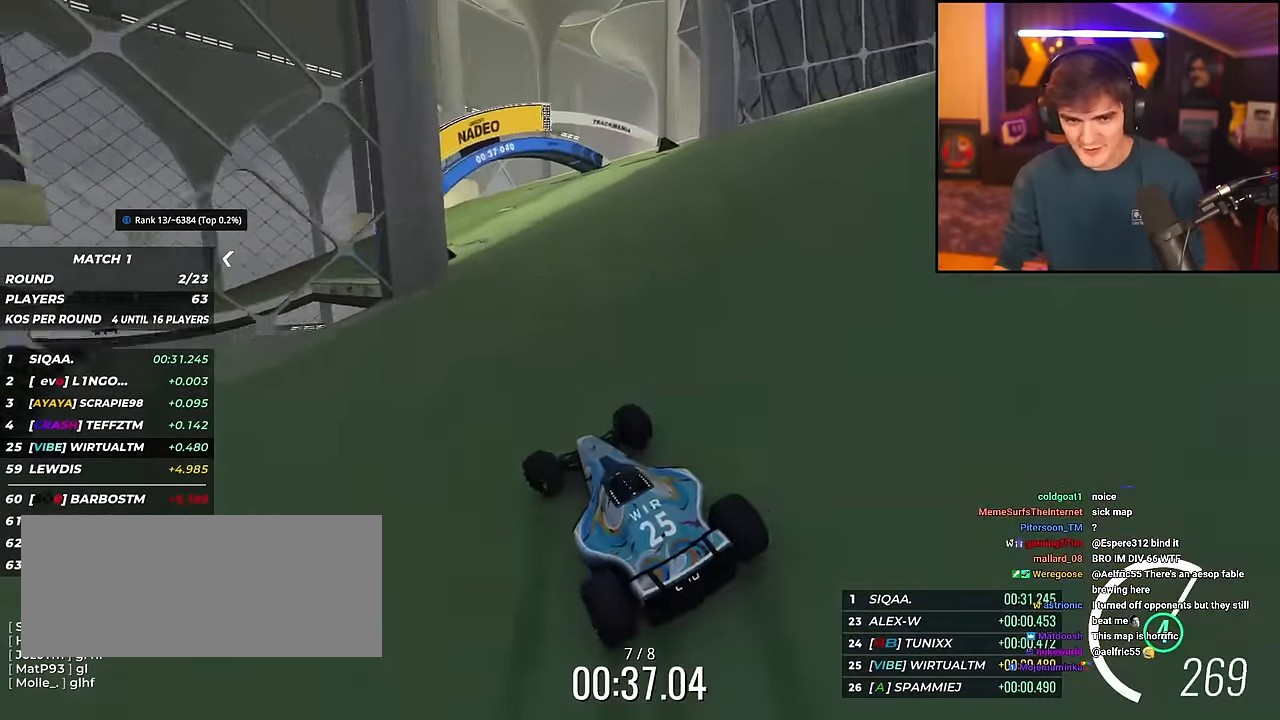
{"keys": ["up"], "events": [[50, "left", "up"], [150, "left", "down"], [483, "left", "up"]]}
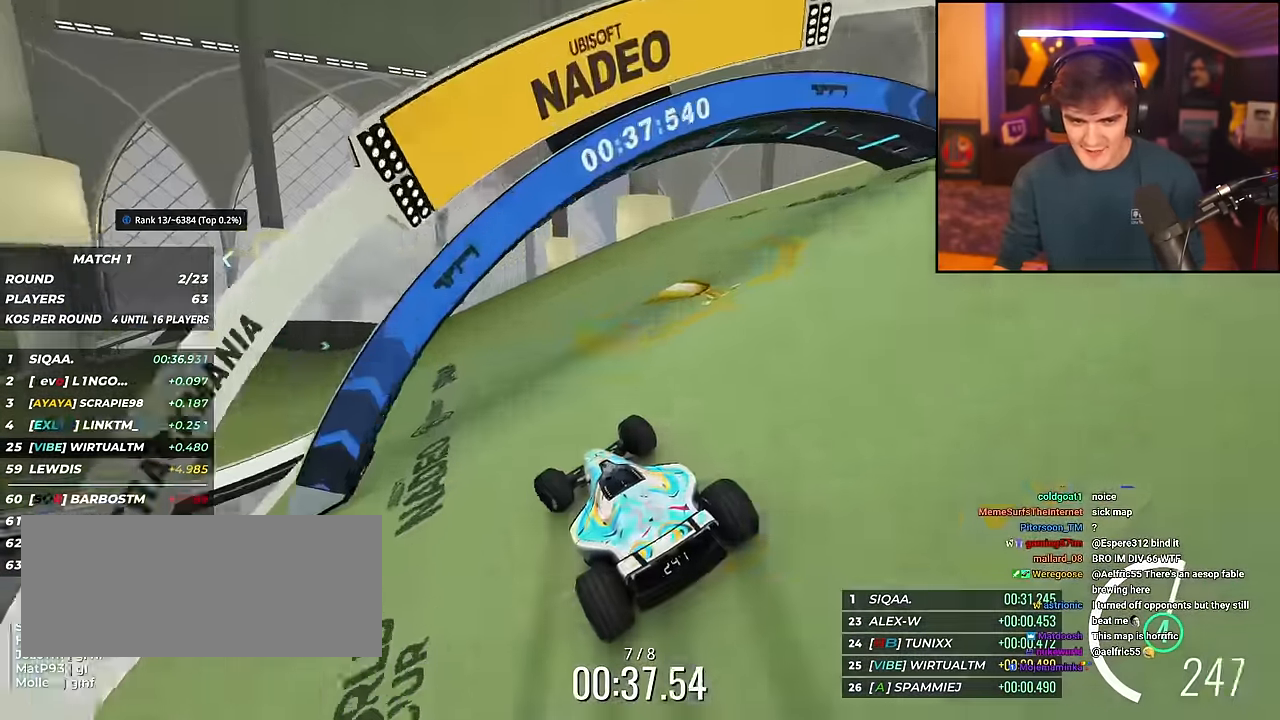
{"keys": ["left", "up"], "events": [[250, "left", "down"], [400, "left", "up"], [484, "left", "down"]]}
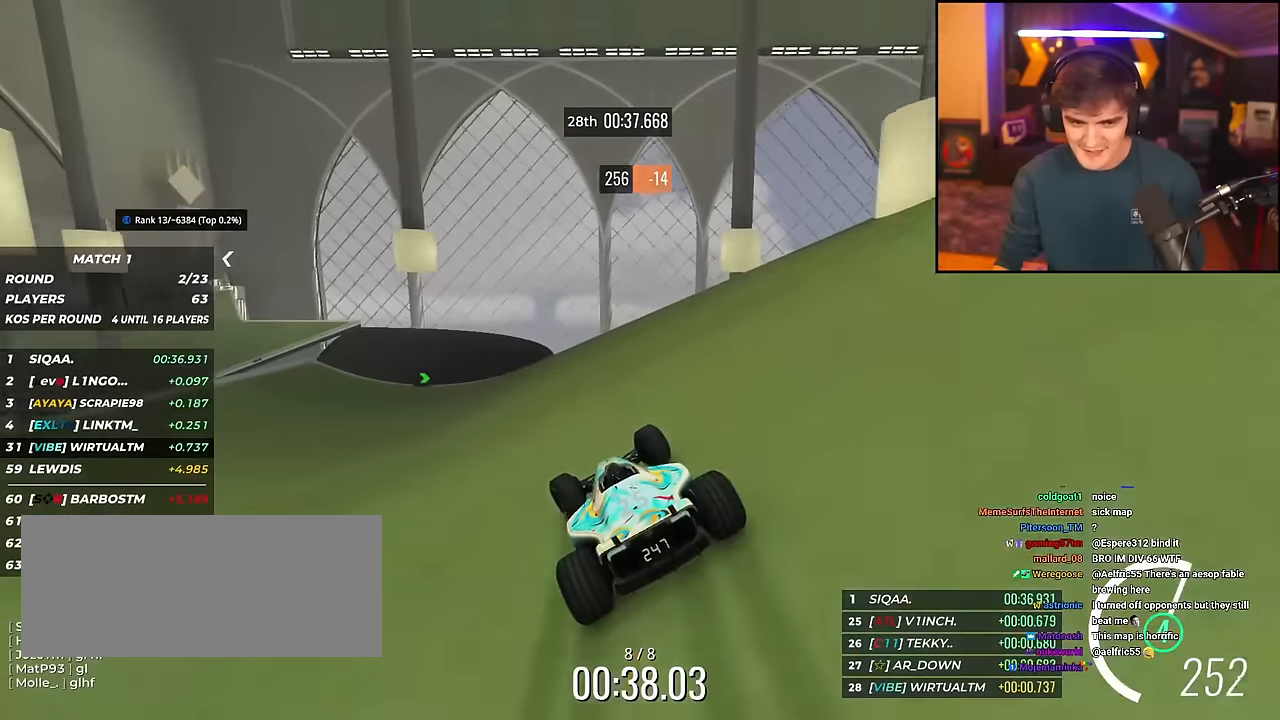
{"keys": ["up"], "events": [[33, "left", "up"], [267, "left", "down"], [417, "left", "up"]]}
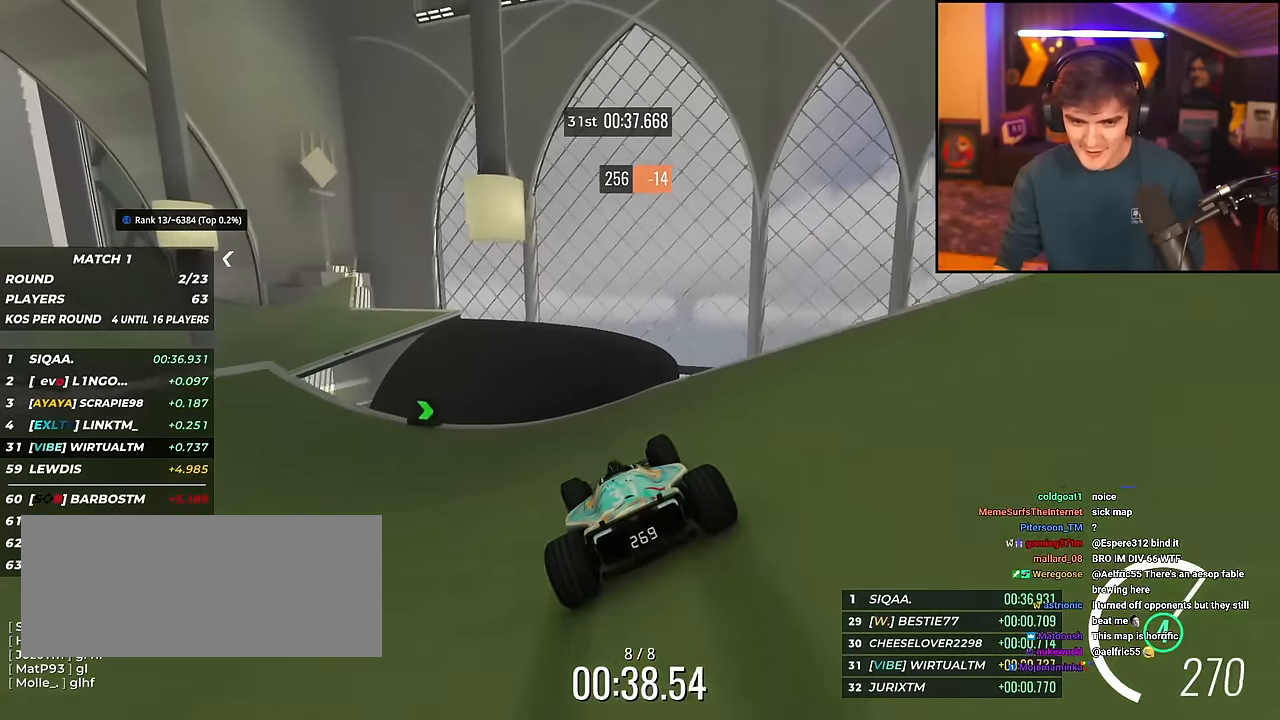
{"keys": ["left", "up"], "events": [[50, "left", "down"], [150, "left", "up"], [284, "left", "down"]]}
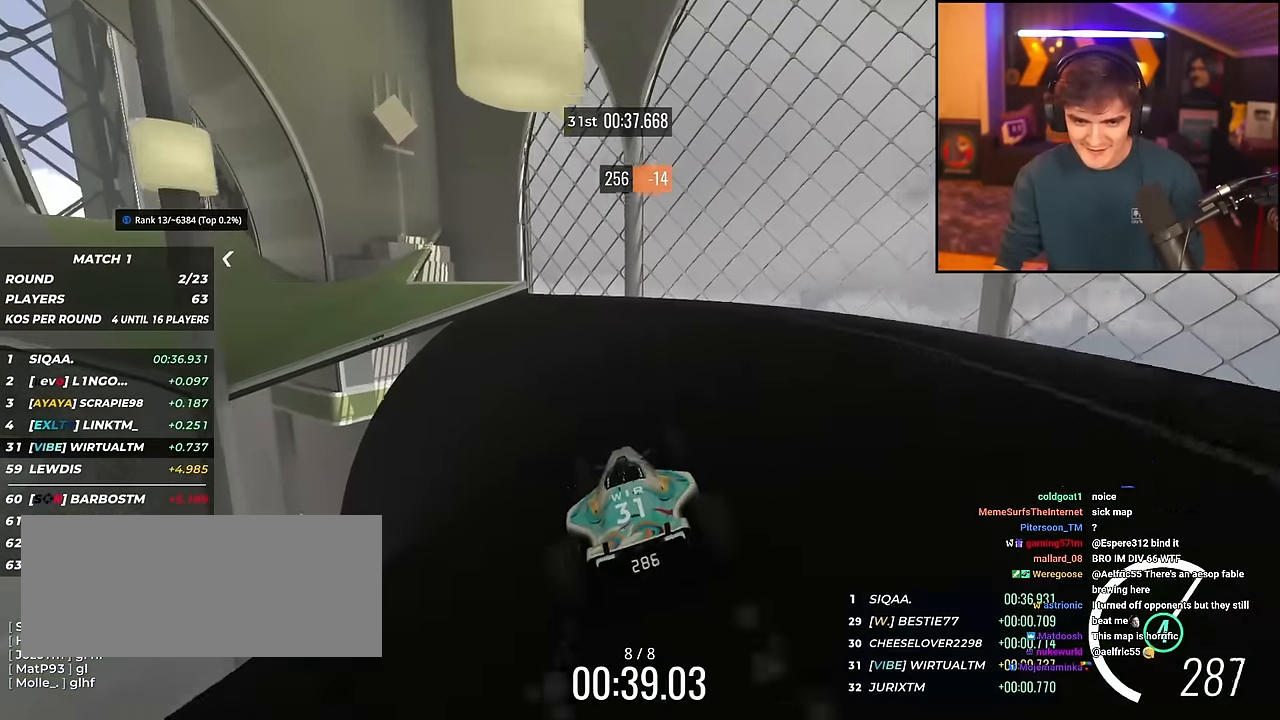
{"keys": ["left", "up"], "events": []}
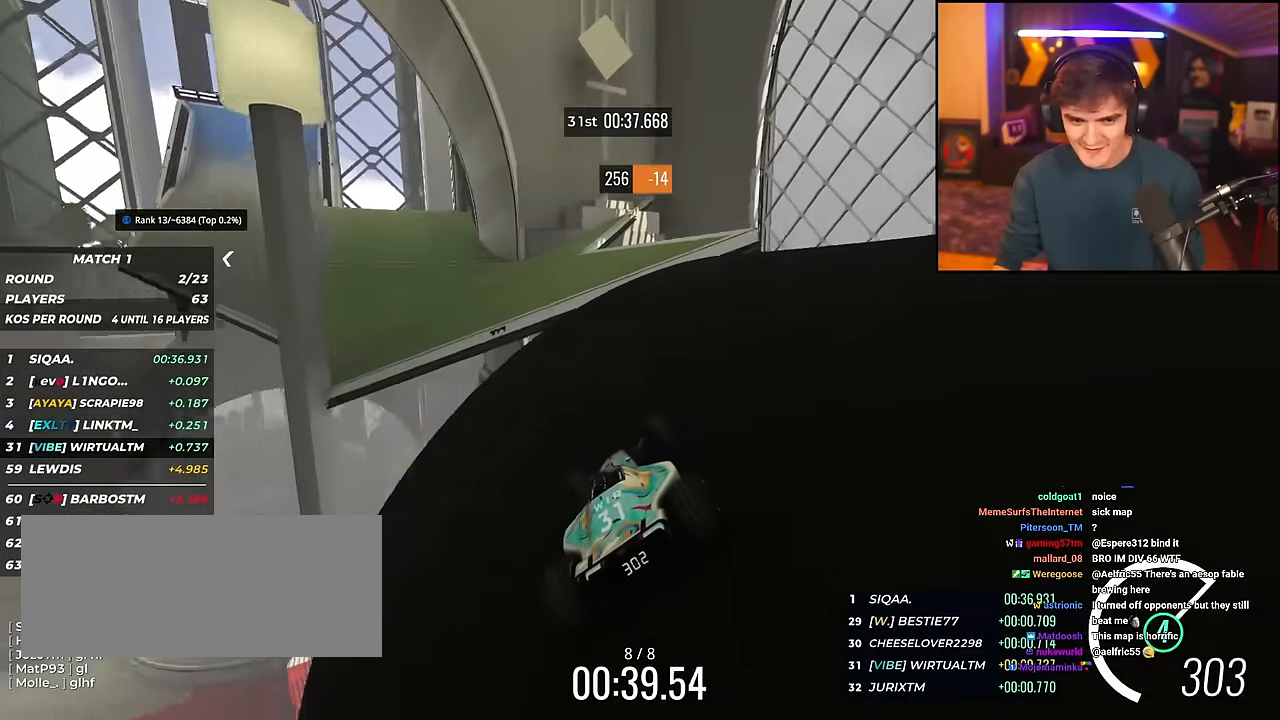
{"keys": ["up"], "events": [[184, "left", "up"], [317, "right", "down"], [367, "right", "up"]]}
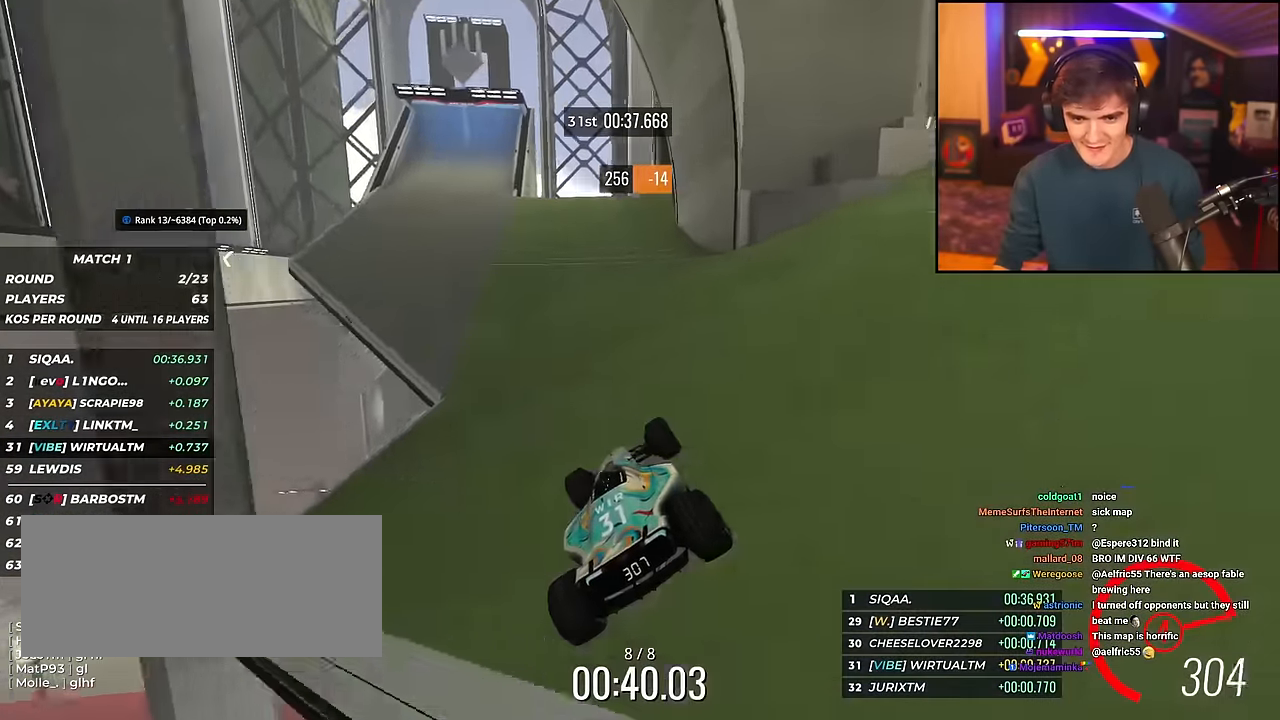
{"keys": ["left", "up"], "events": [[433, "left", "down"]]}
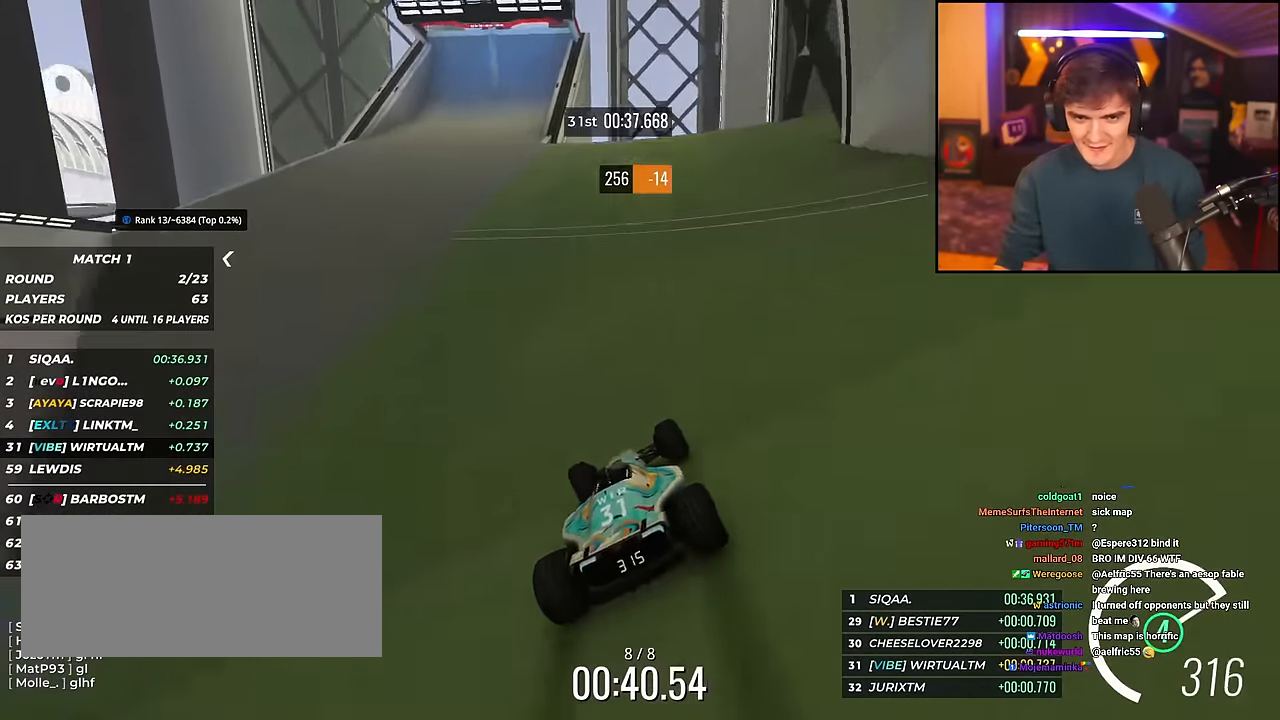
{"keys": ["up"], "events": [[67, "left", "up"], [300, "right", "down"], [501, "right", "up"]]}
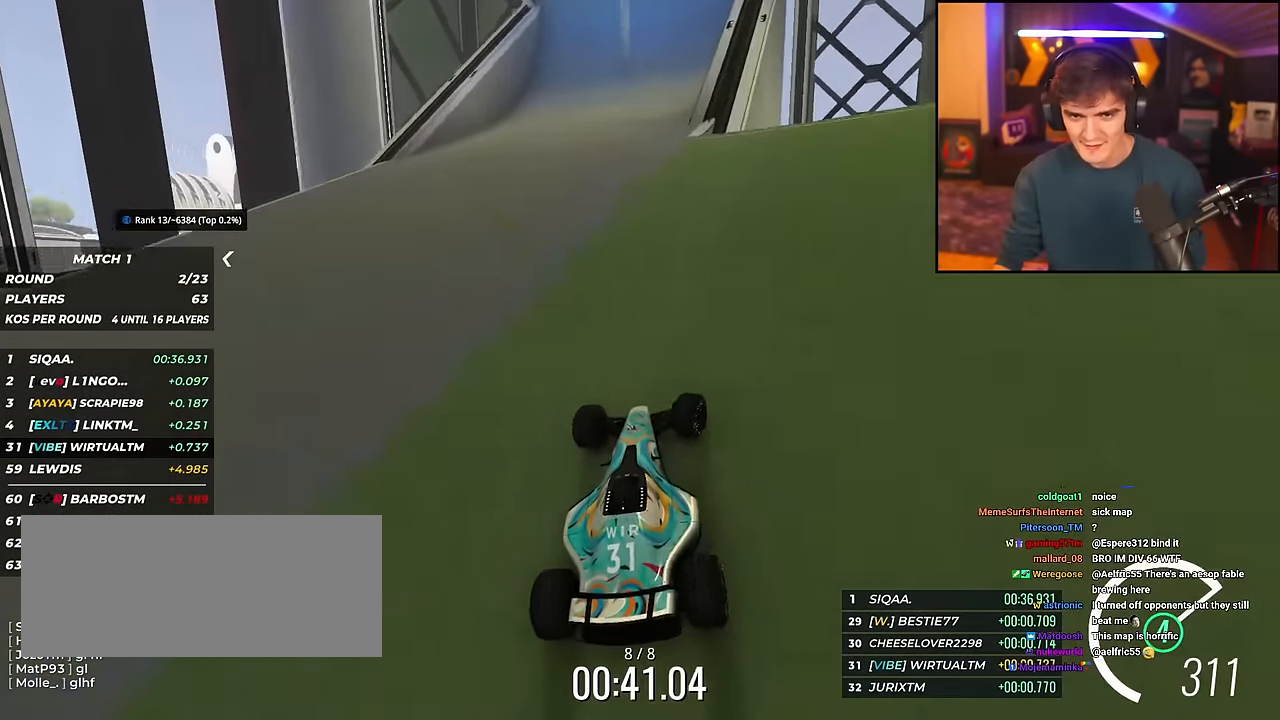
{"keys": ["right", "up"], "events": [[33, "left", "down"], [183, "left", "up"], [283, "right", "down"]]}
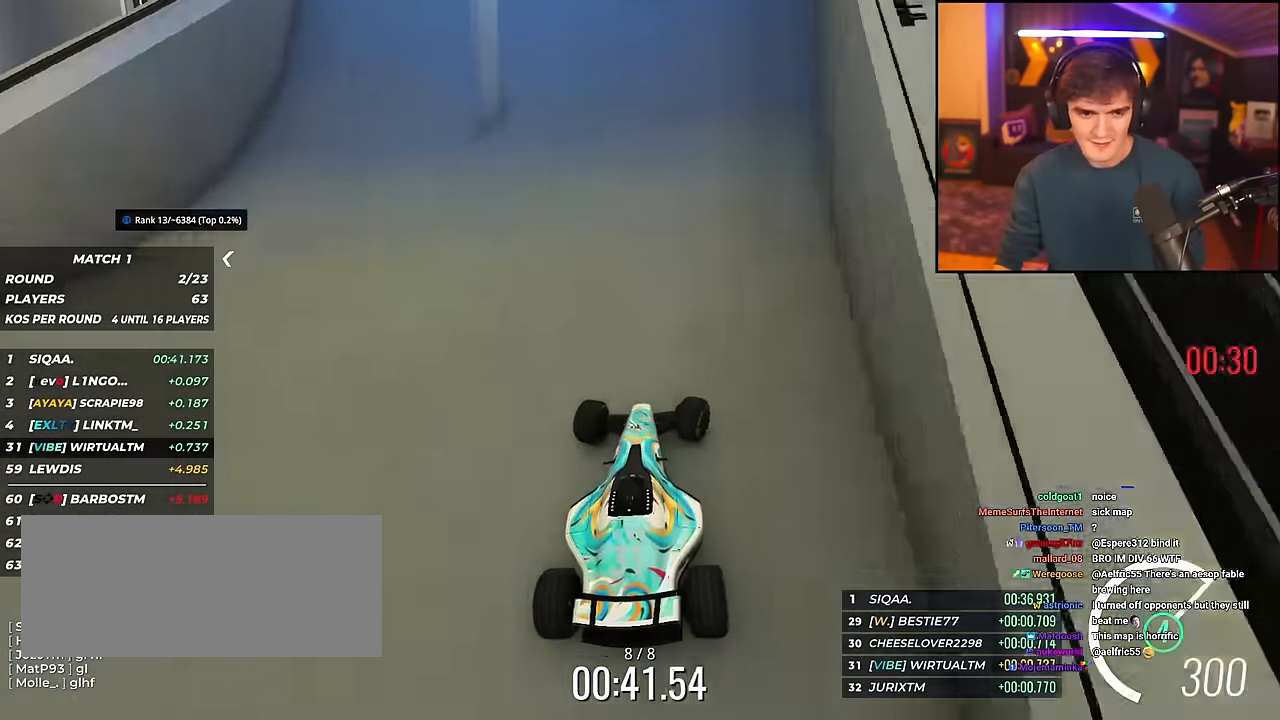
{"keys": [], "events": [[50, "right", "up"], [100, "left", "down"], [200, "left", "up"], [384, "up", "up"]]}